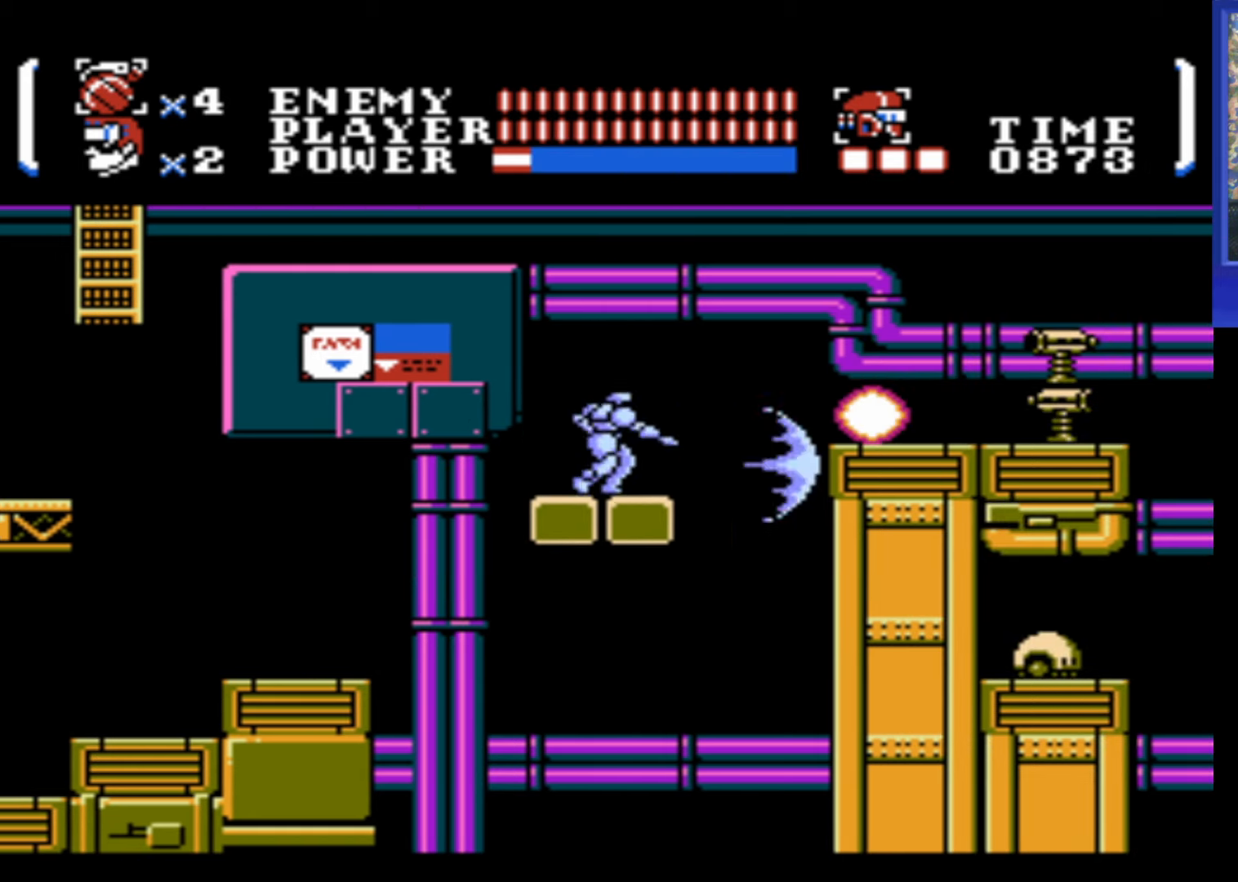
Gameplay with a controller (Nintendo layout); each line is a JSON object with the inputs held at the frame after it. "events" lists button and stick changes between this image and that frame as [ms after this image, input, new state], when the widget could be followed in between. Not read: L3 R3.
{"buttons": [], "events": []}
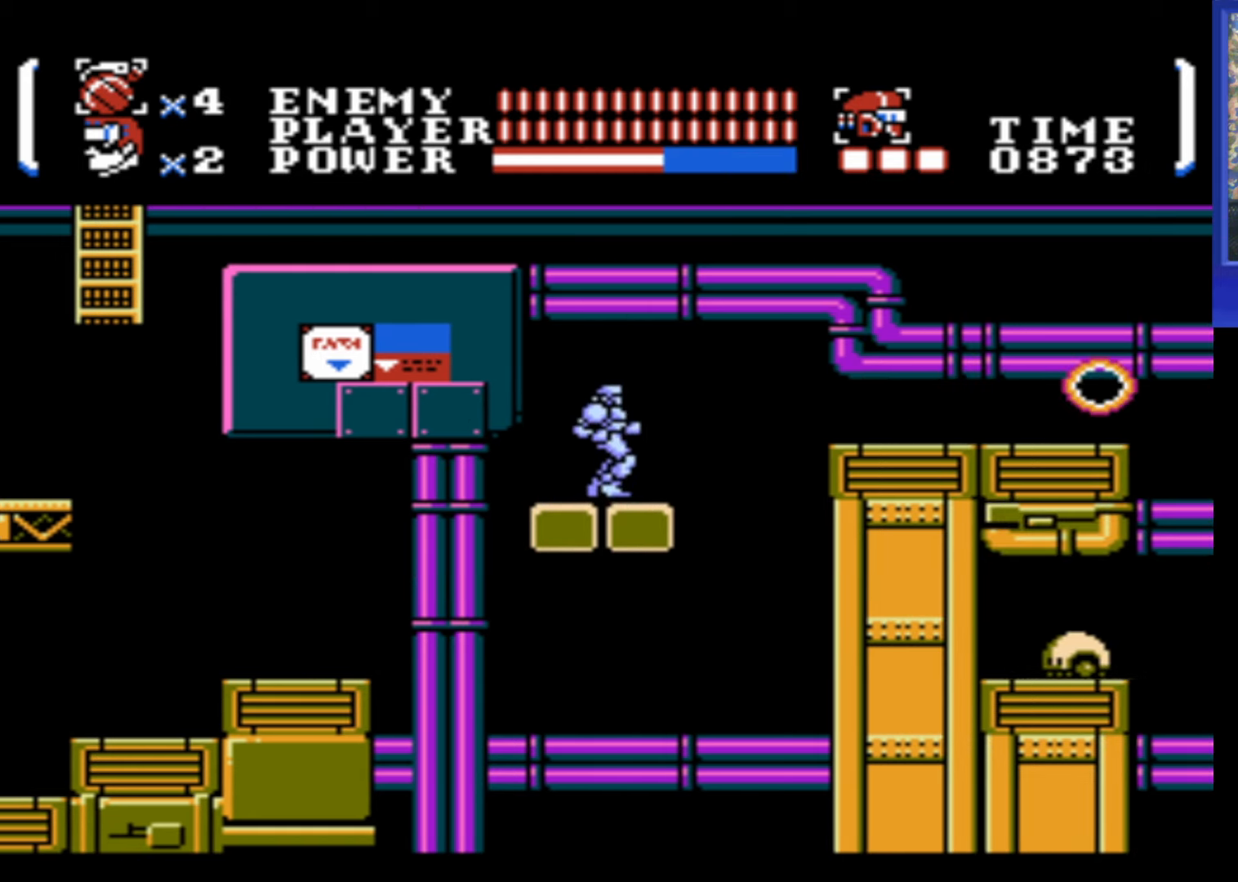
{"buttons": [], "events": []}
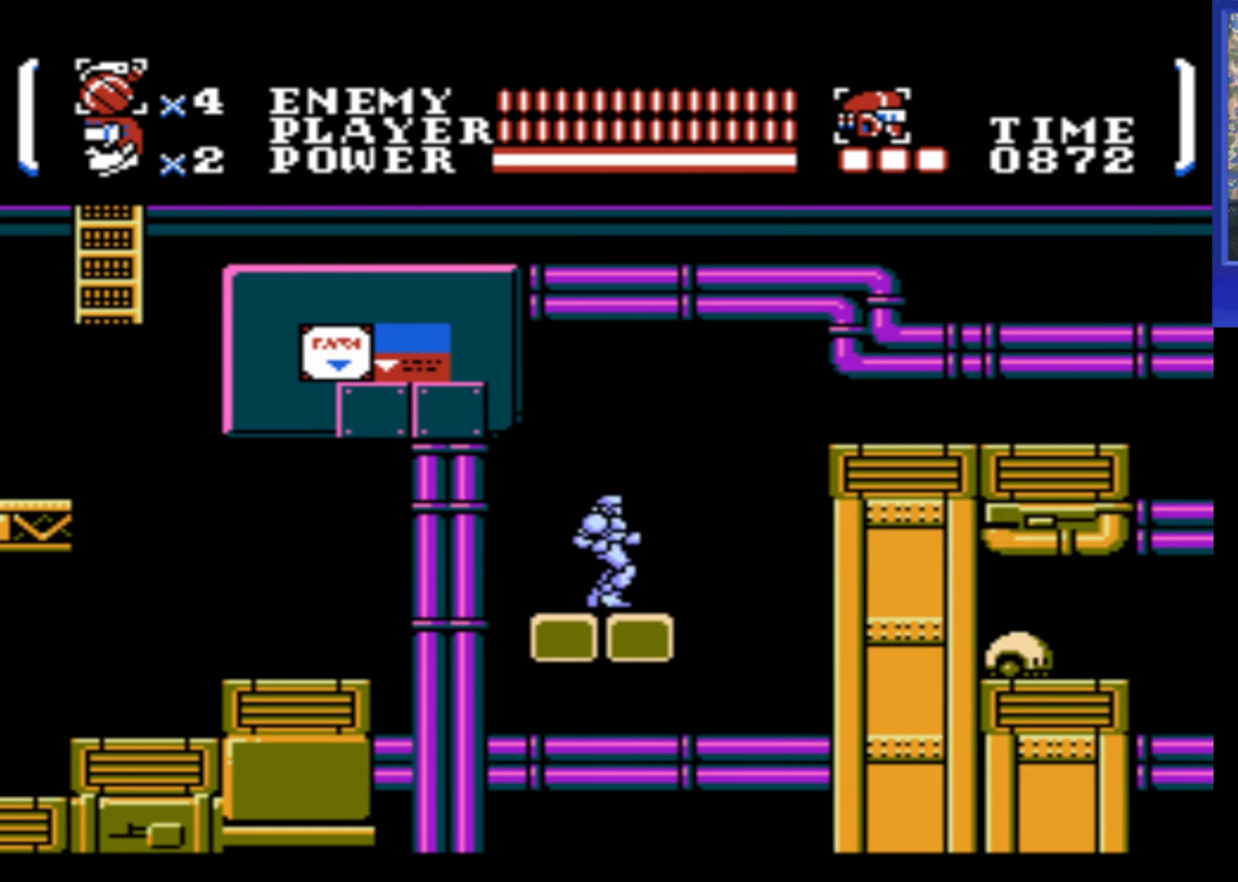
{"buttons": [], "events": []}
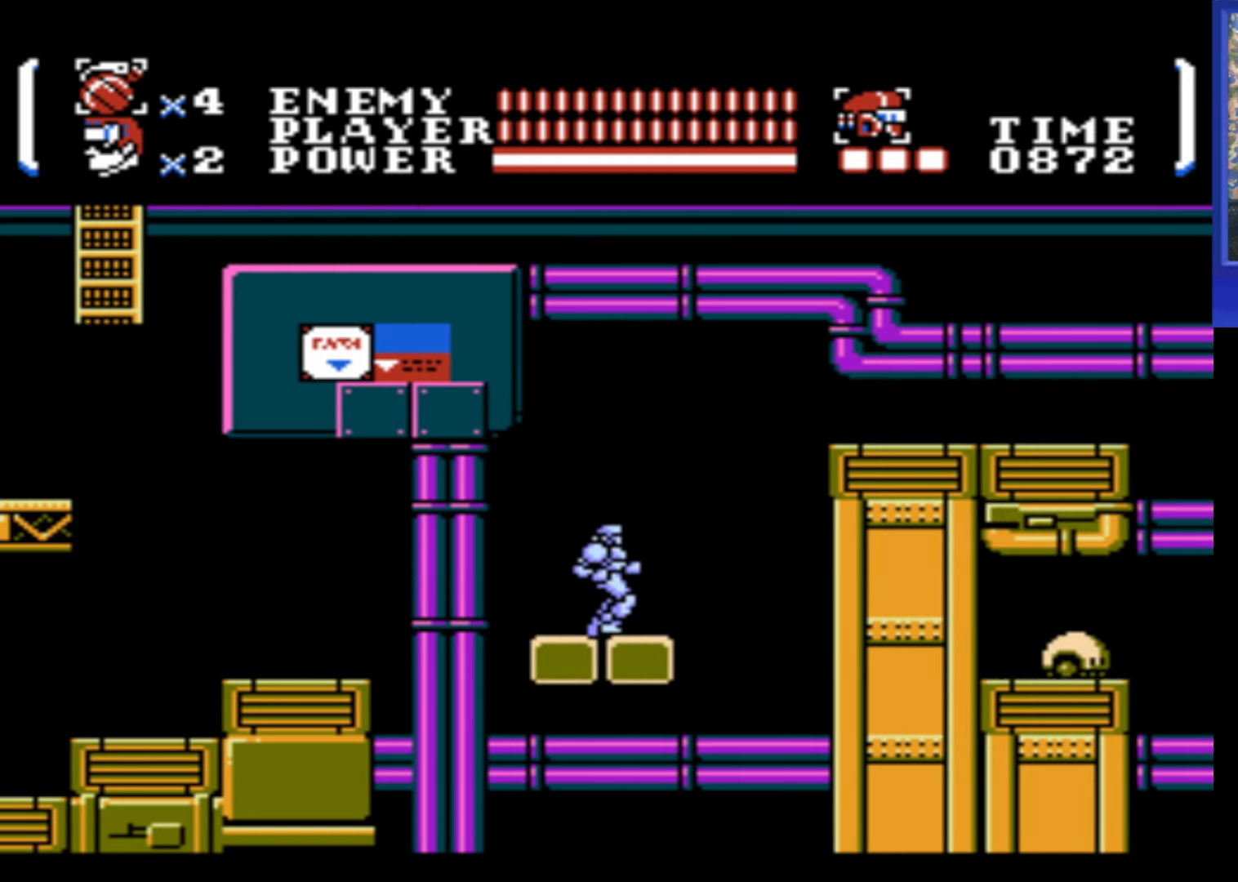
{"buttons": ["DPAD_RIGHT"], "events": [[400, "DPAD_RIGHT", "down"]]}
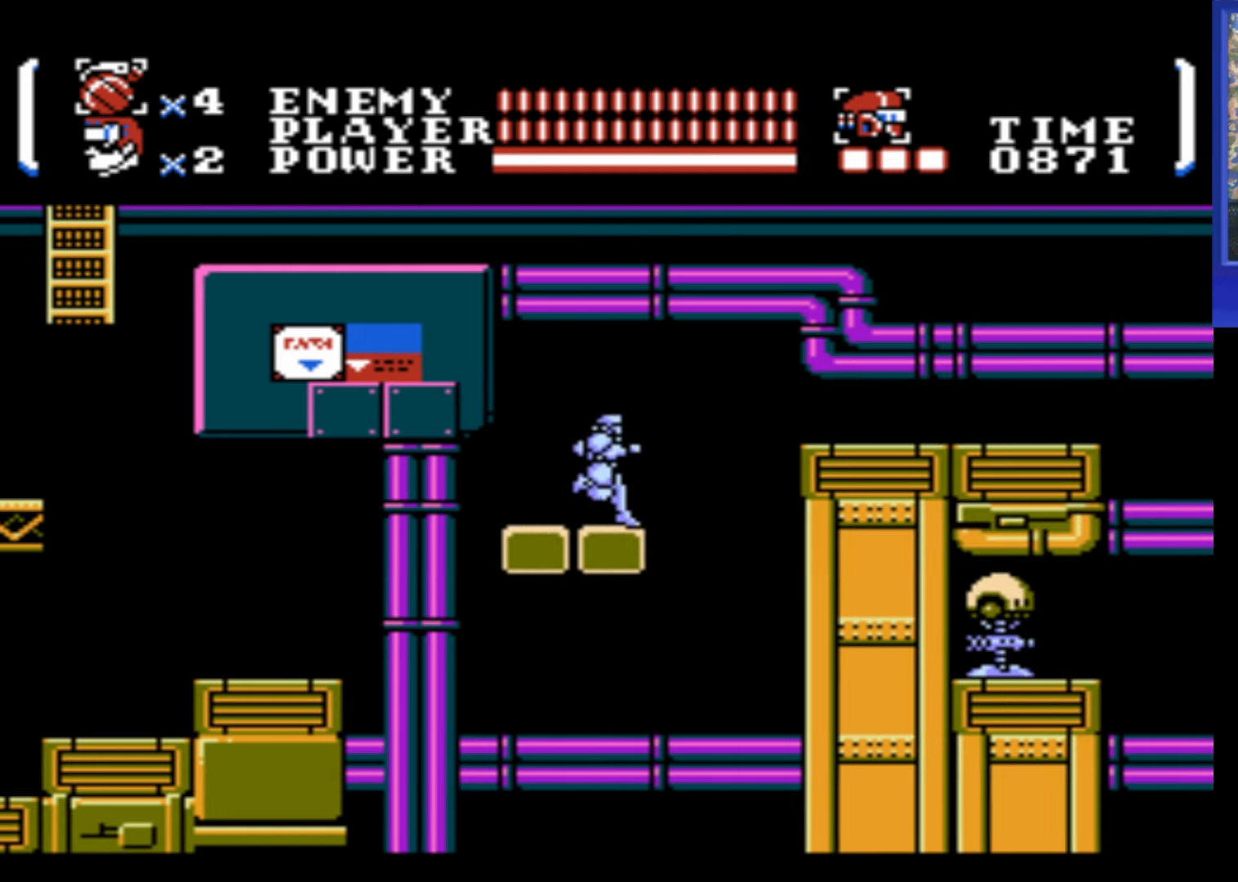
{"buttons": ["DPAD_RIGHT"], "events": [[66, "A", "down"], [500, "A", "up"]]}
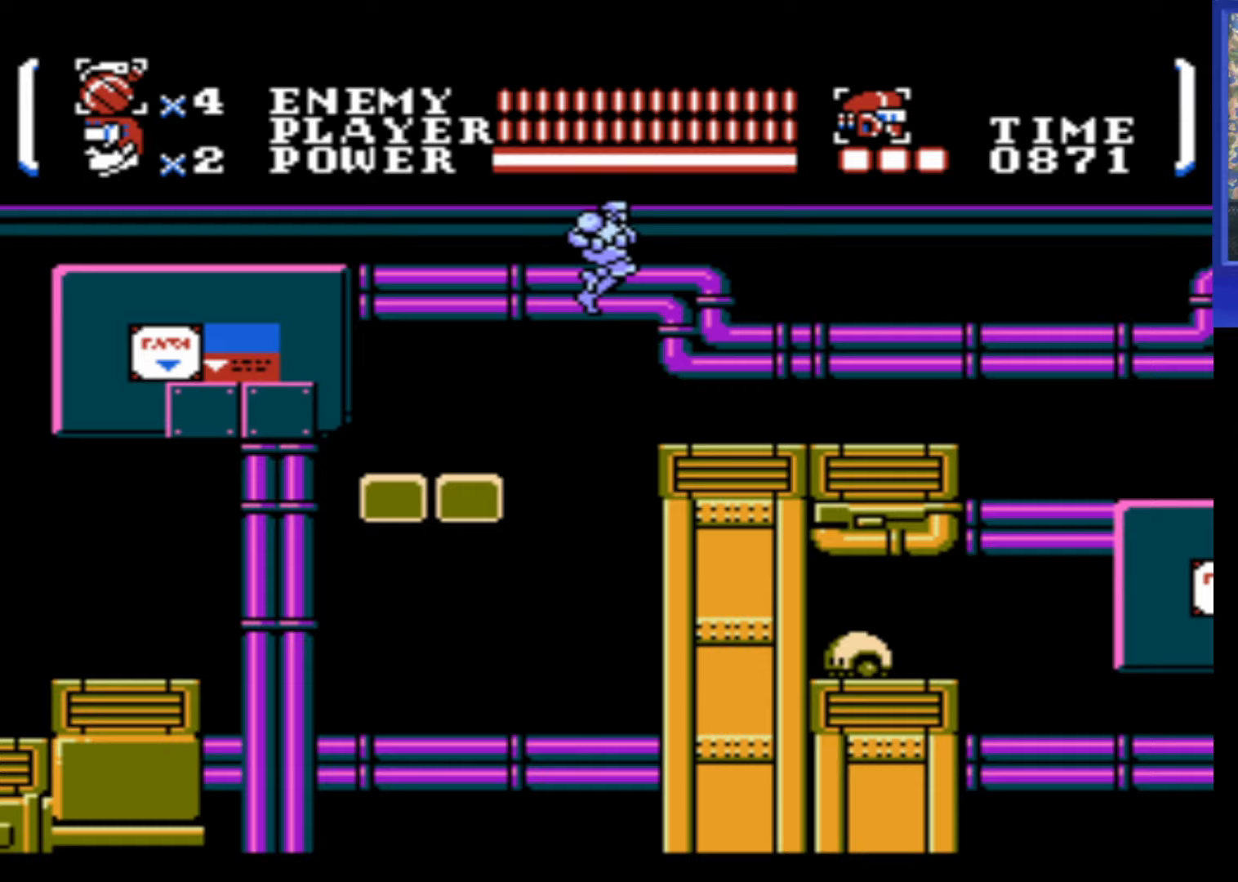
{"buttons": ["DPAD_RIGHT"], "events": []}
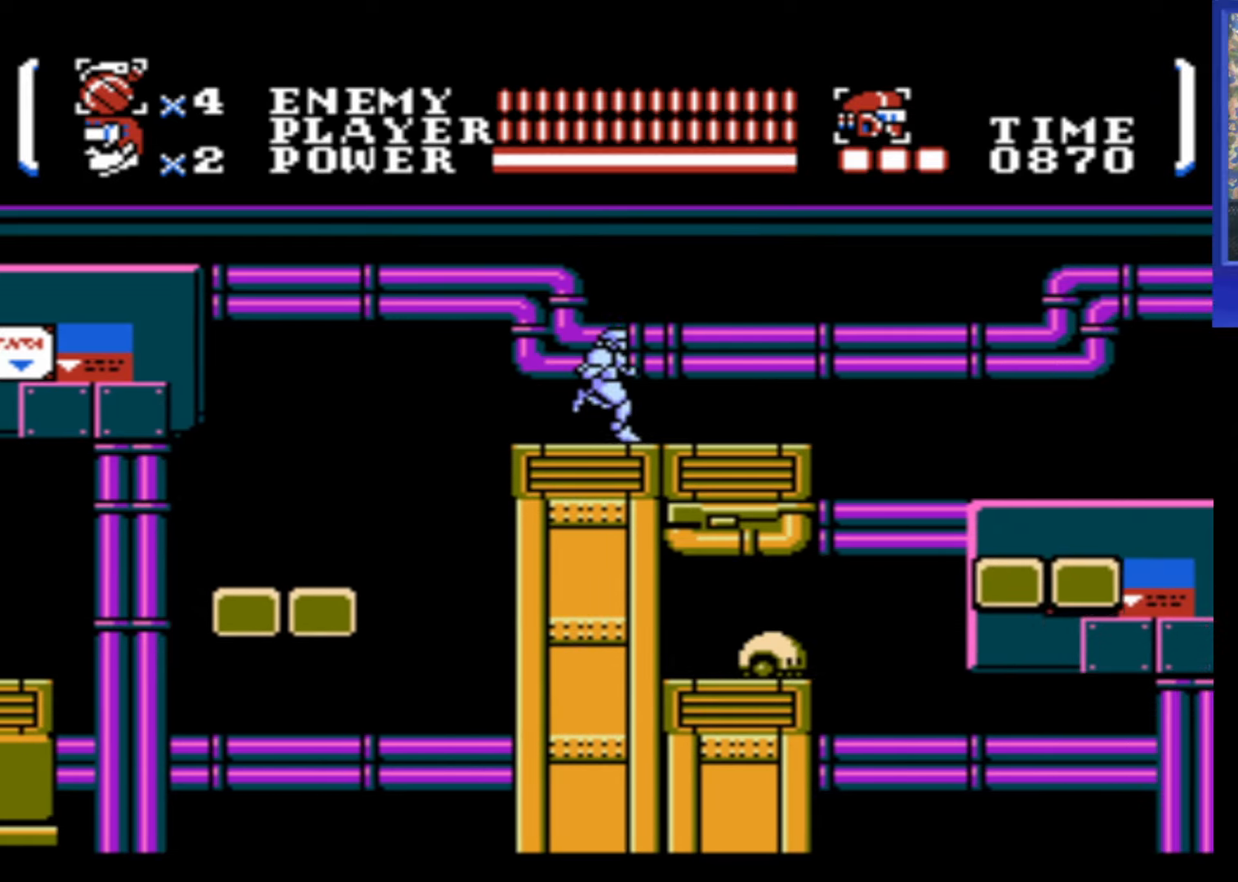
{"buttons": ["DPAD_RIGHT"], "events": []}
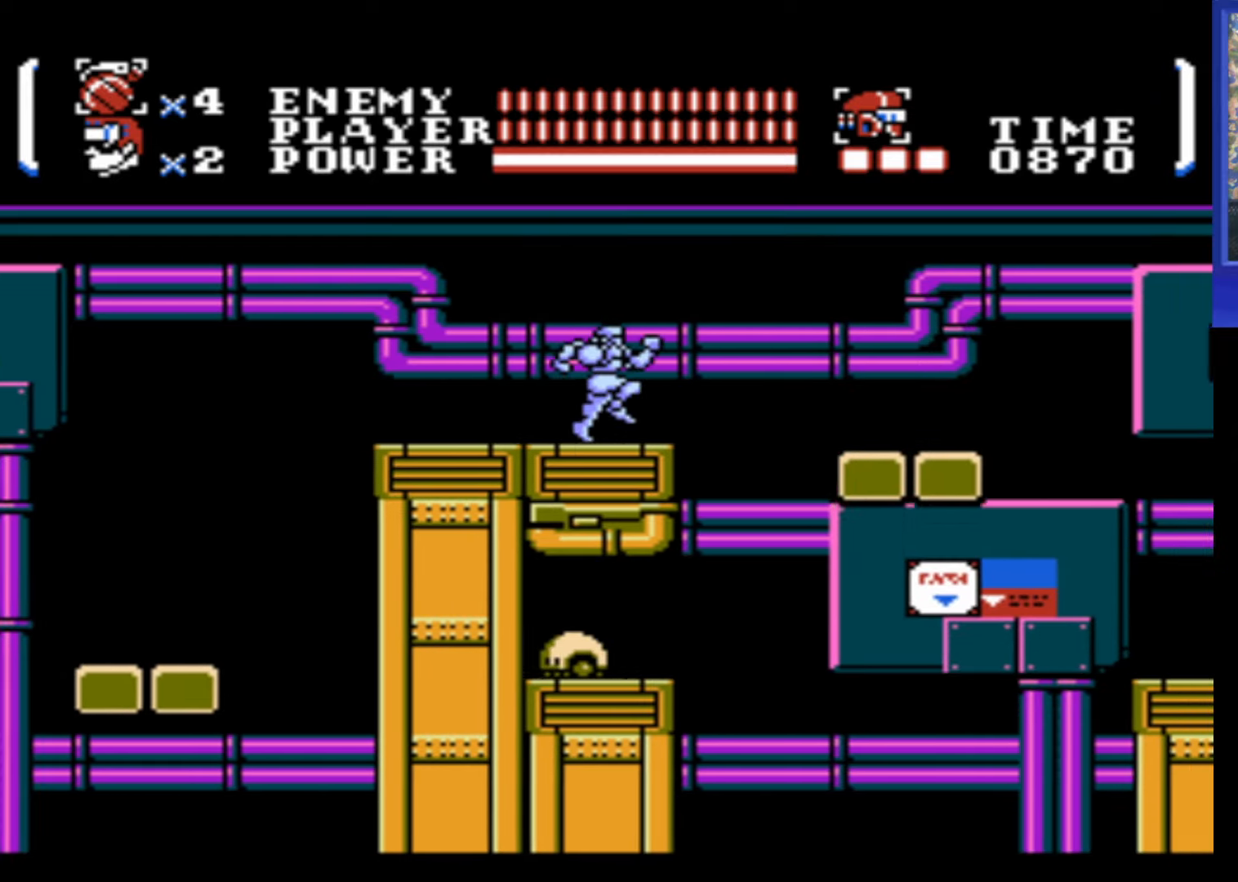
{"buttons": ["A", "DPAD_RIGHT"], "events": [[67, "A", "down"]]}
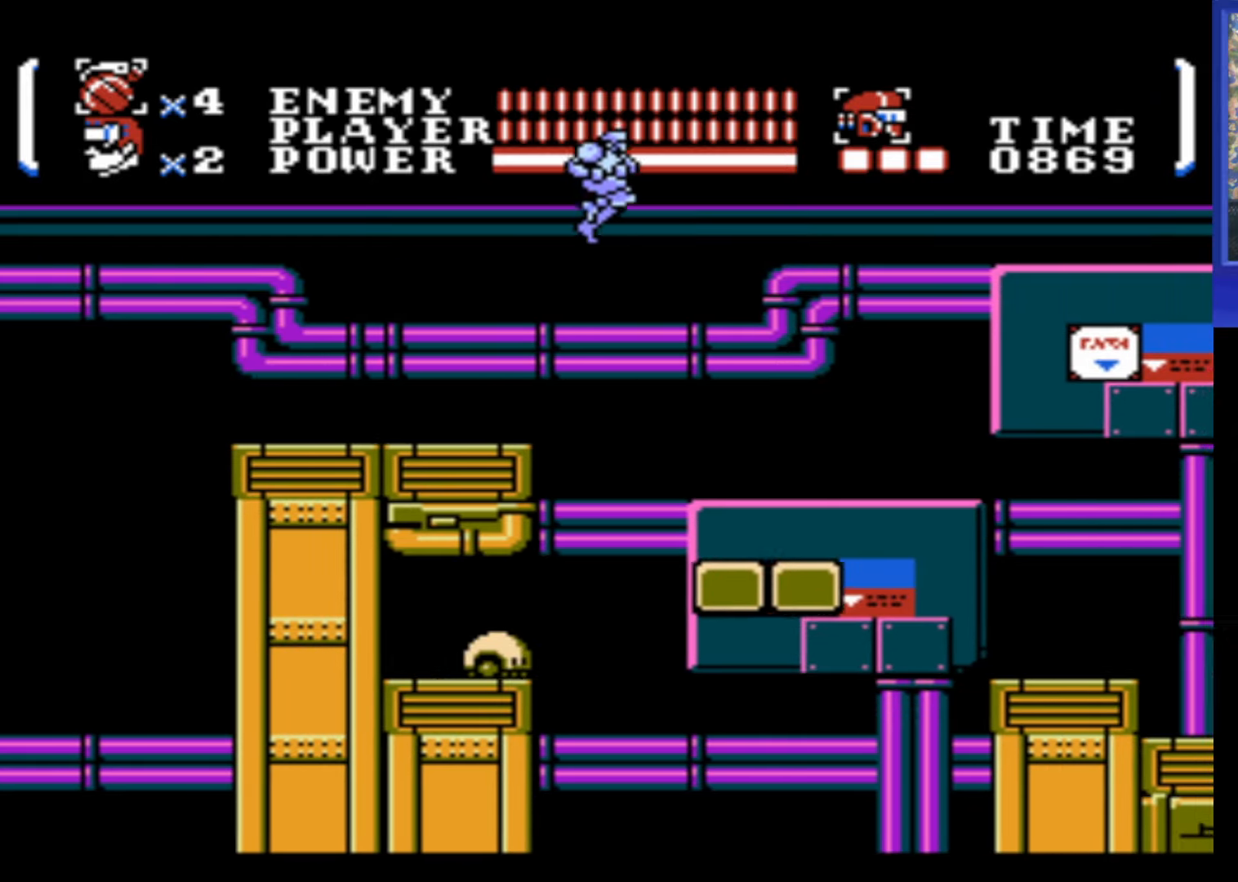
{"buttons": ["DPAD_RIGHT"], "events": [[33, "A", "up"]]}
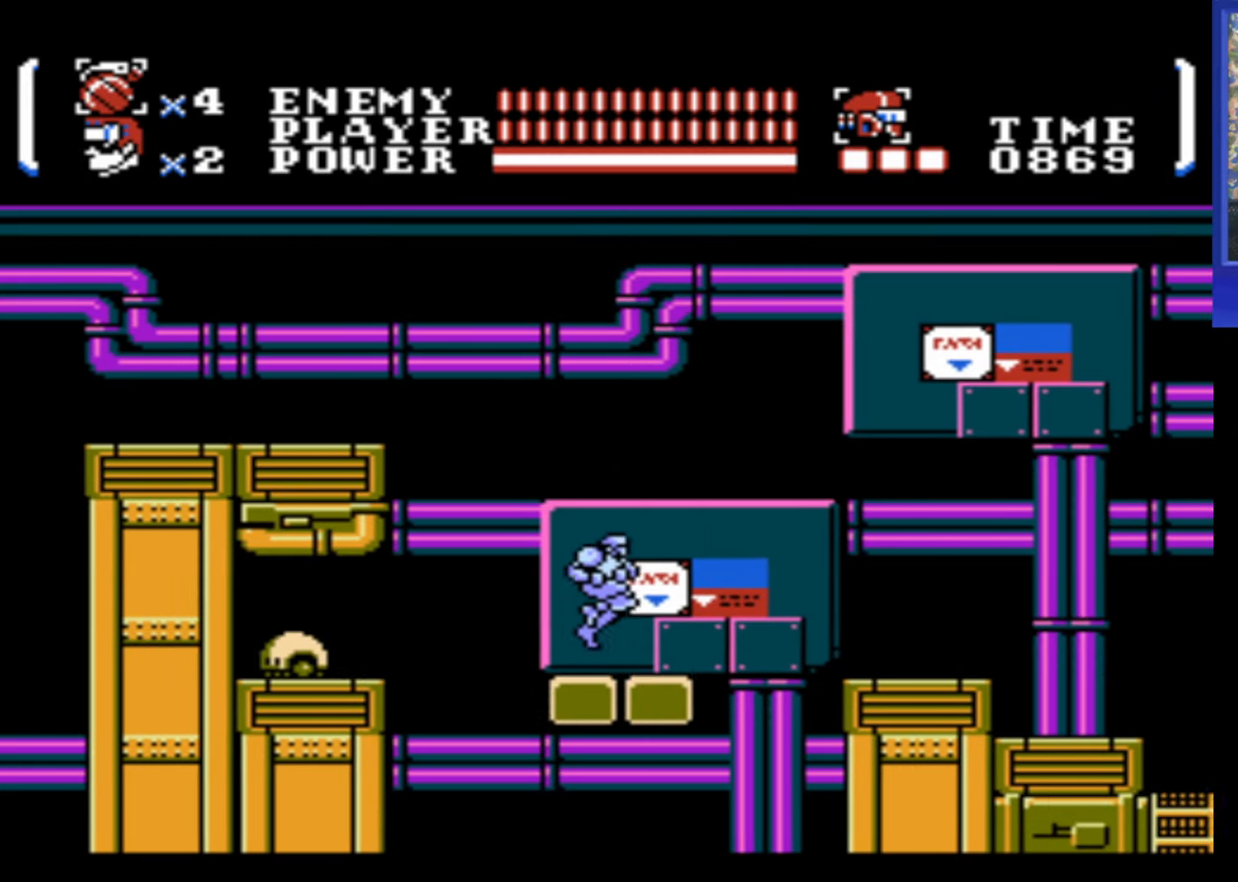
{"buttons": ["DPAD_RIGHT"], "events": [[17, "DPAD_RIGHT", "up"], [467, "DPAD_RIGHT", "down"]]}
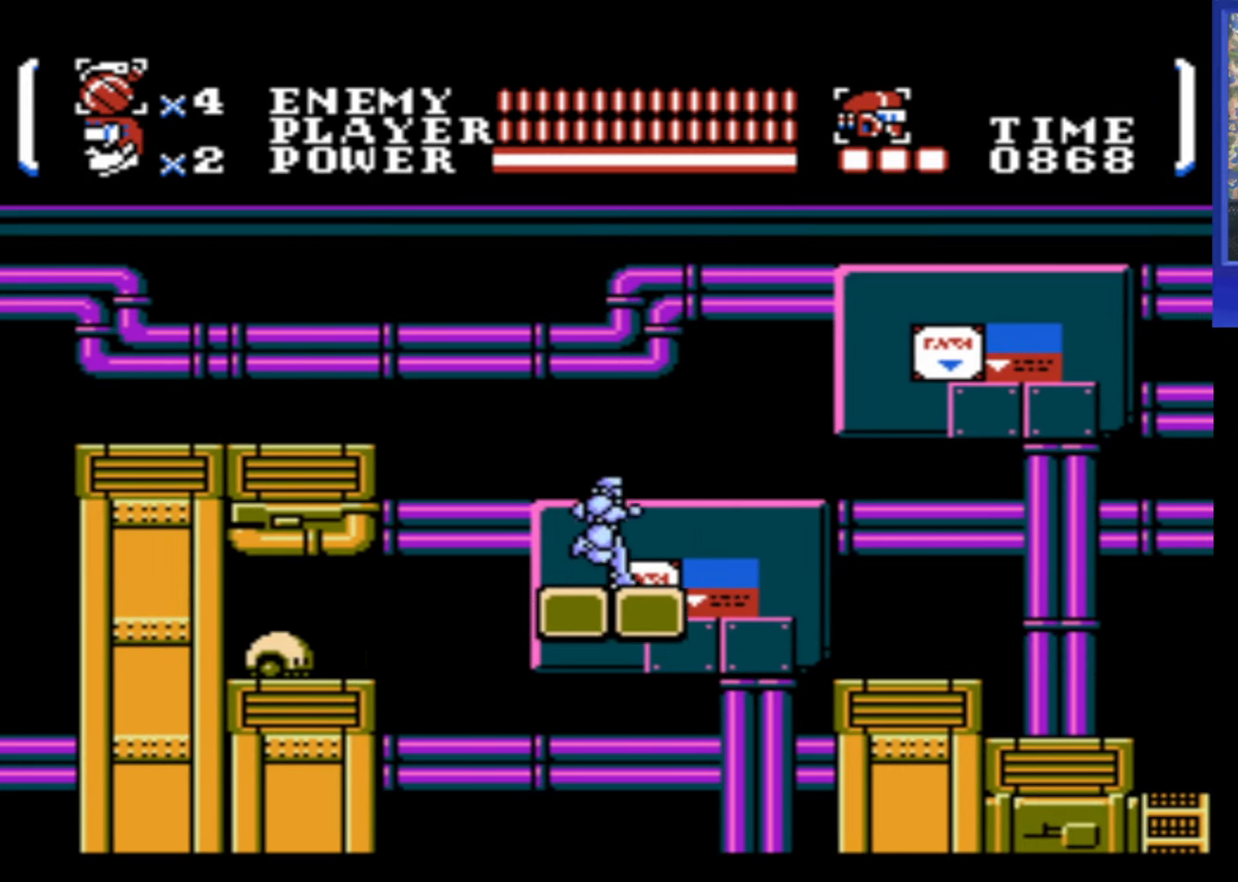
{"buttons": ["A", "DPAD_RIGHT"], "events": [[150, "A", "down"]]}
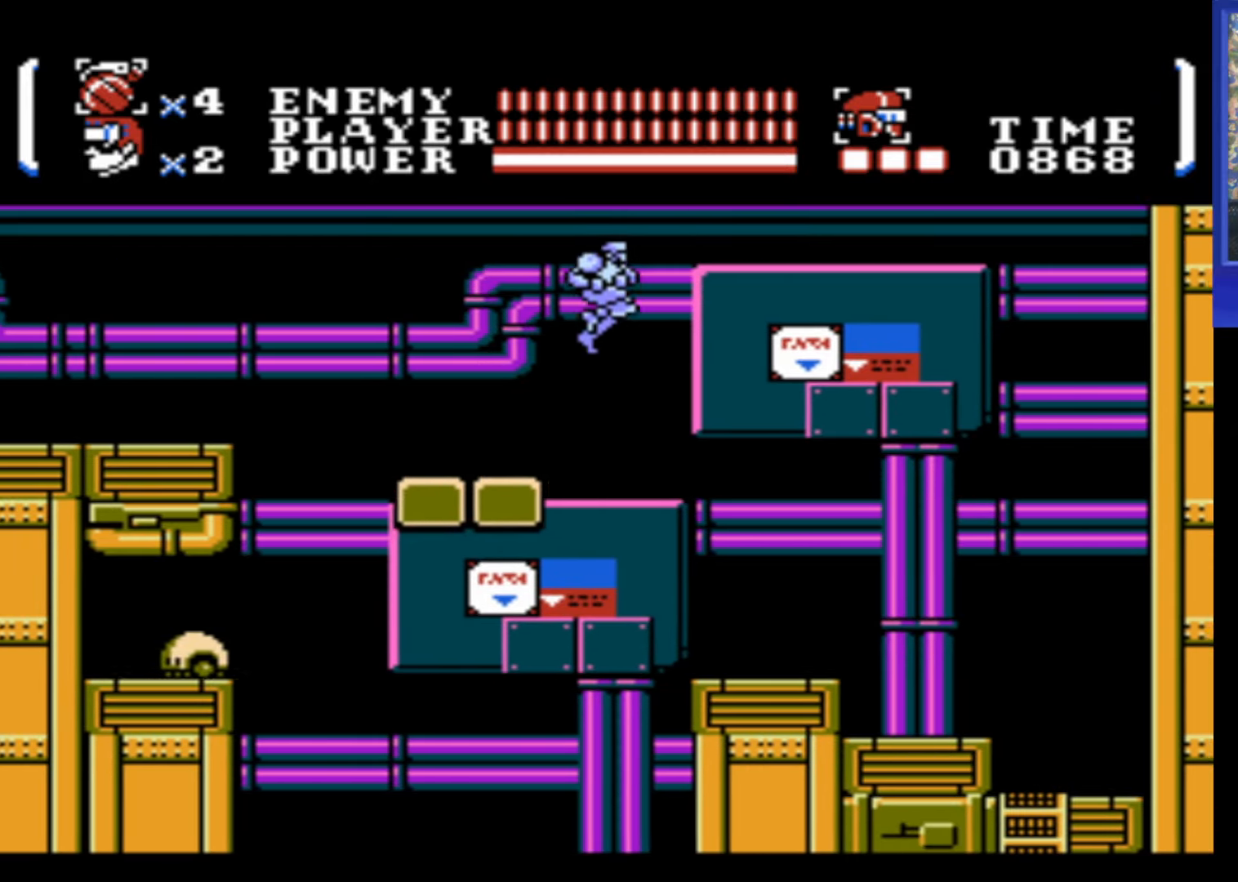
{"buttons": ["DPAD_RIGHT"], "events": [[133, "A", "up"]]}
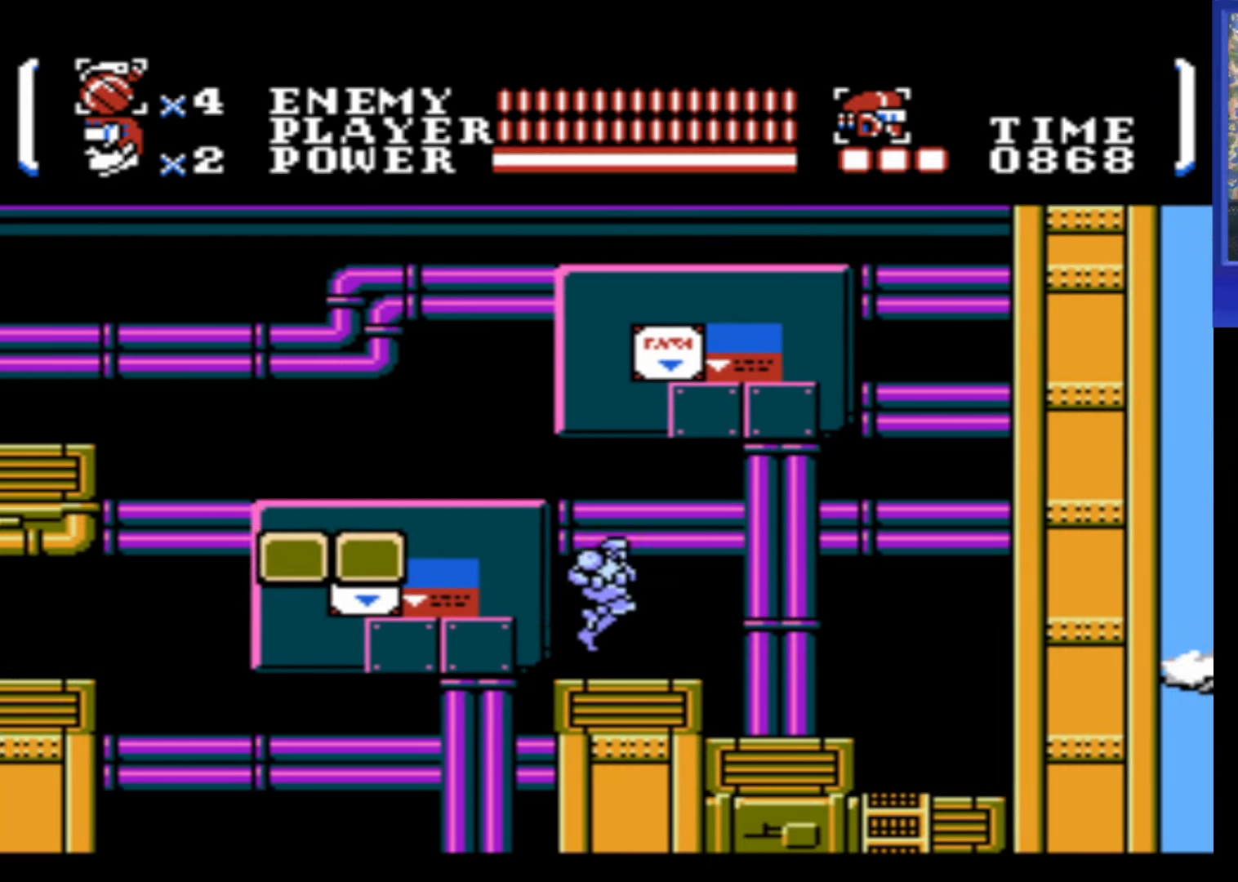
{"buttons": ["DPAD_RIGHT"], "events": []}
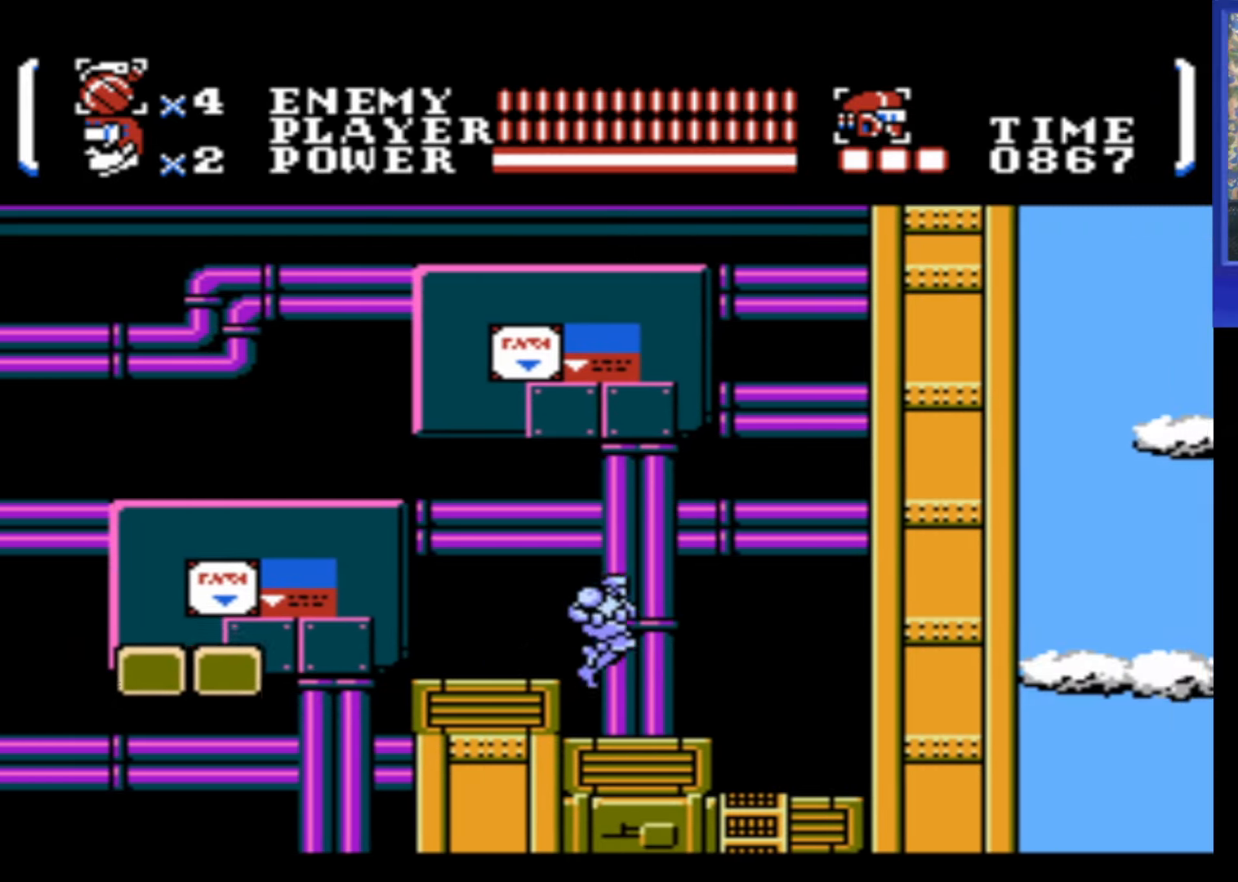
{"buttons": ["DPAD_RIGHT"], "events": []}
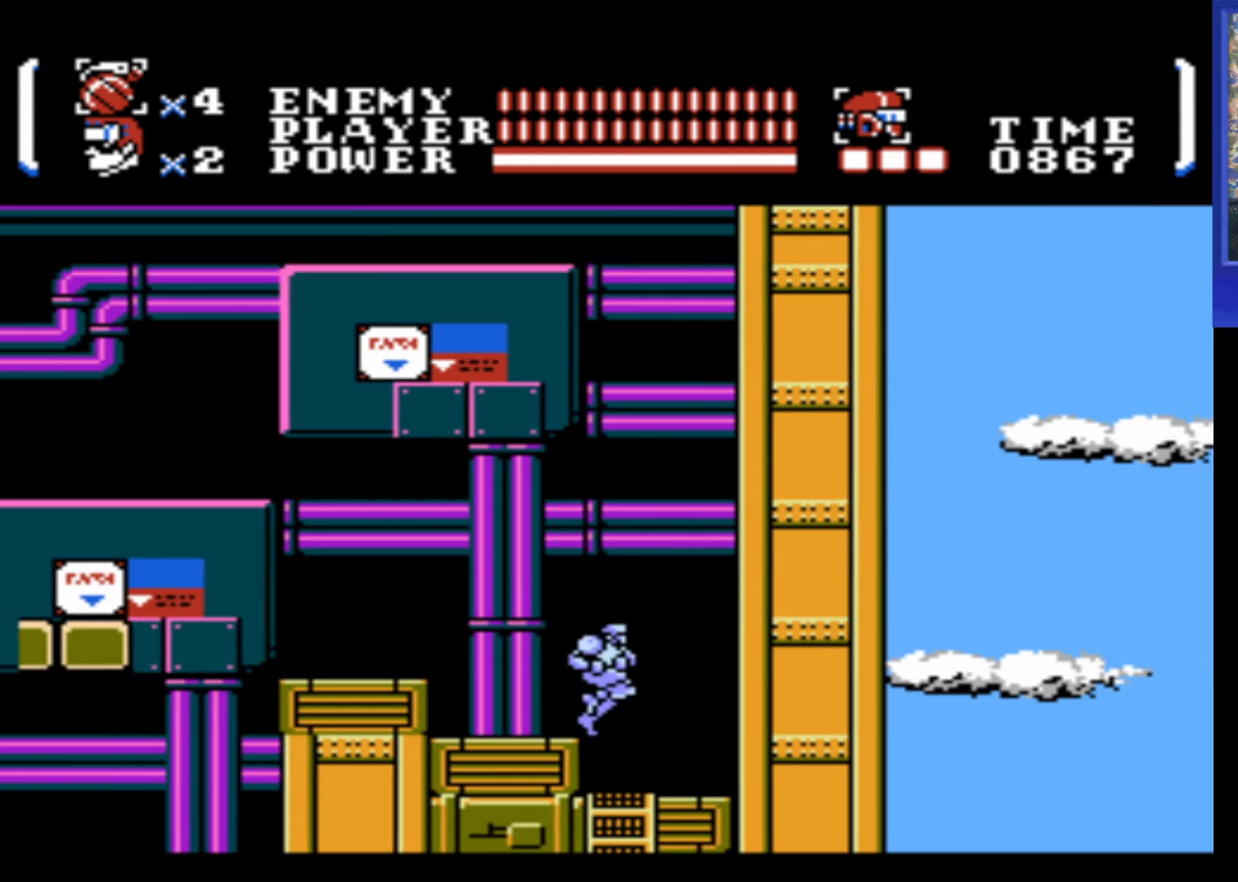
{"buttons": ["DPAD_DOWN"], "events": [[50, "DPAD_RIGHT", "up"], [67, "DPAD_LEFT", "down"], [100, "DPAD_DOWN", "down"], [234, "DPAD_LEFT", "up"]]}
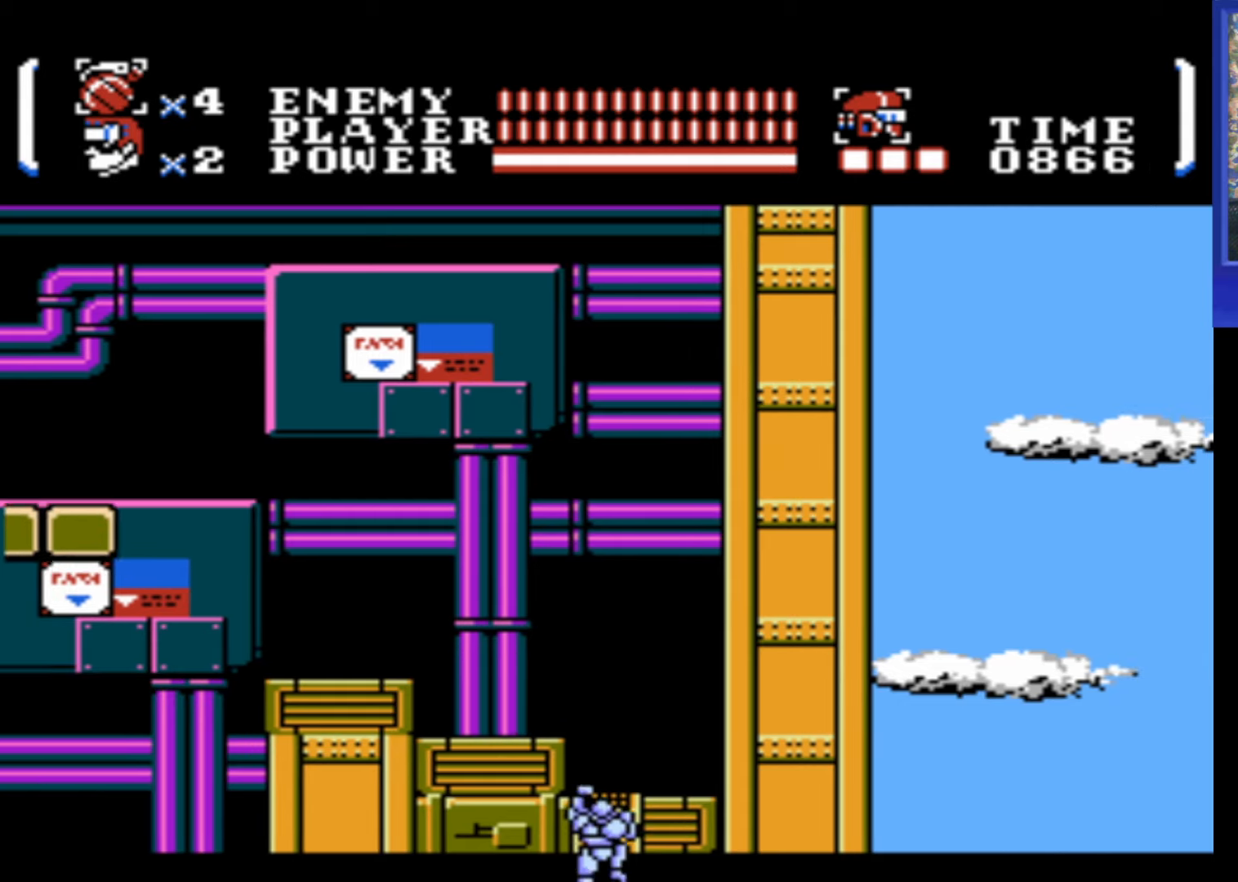
{"buttons": ["DPAD_DOWN"], "events": []}
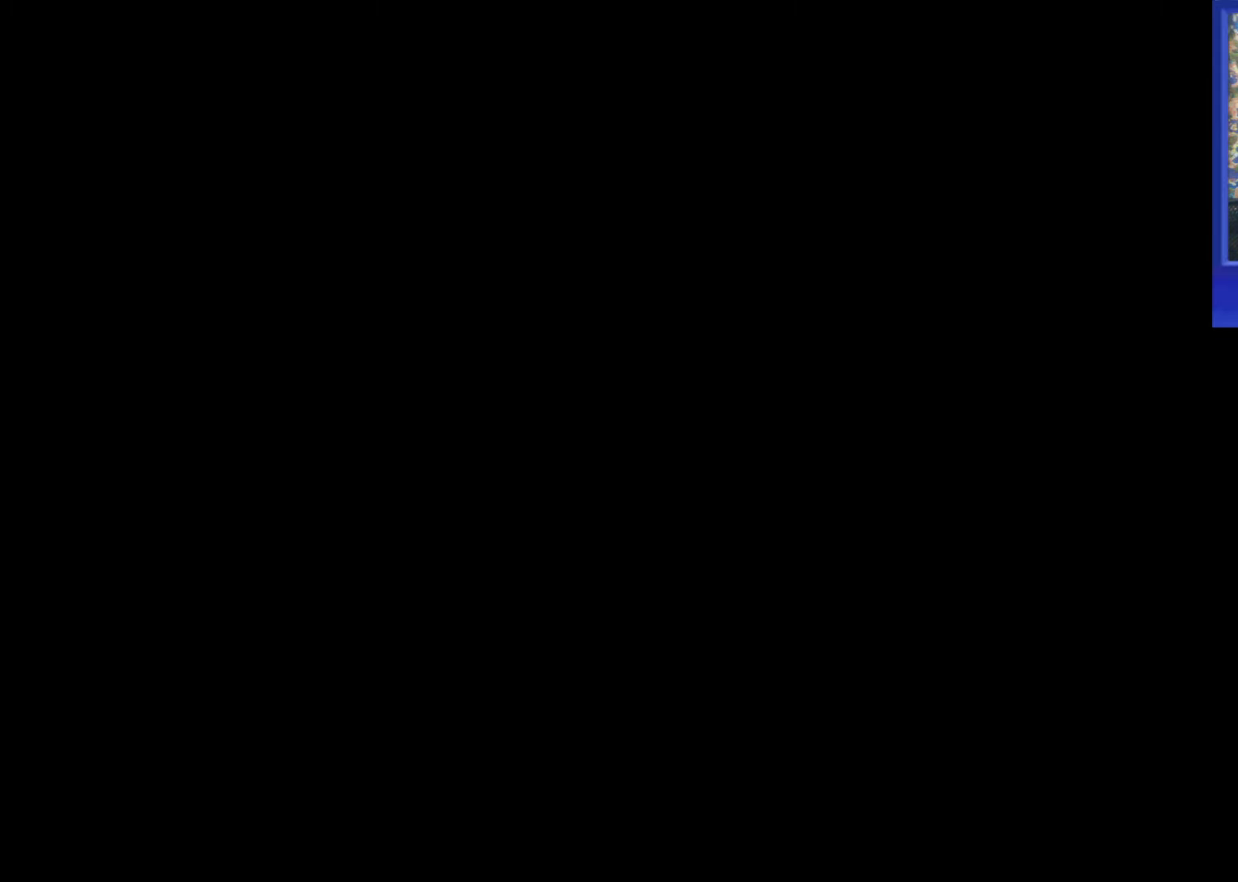
{"buttons": [], "events": [[400, "DPAD_DOWN", "up"]]}
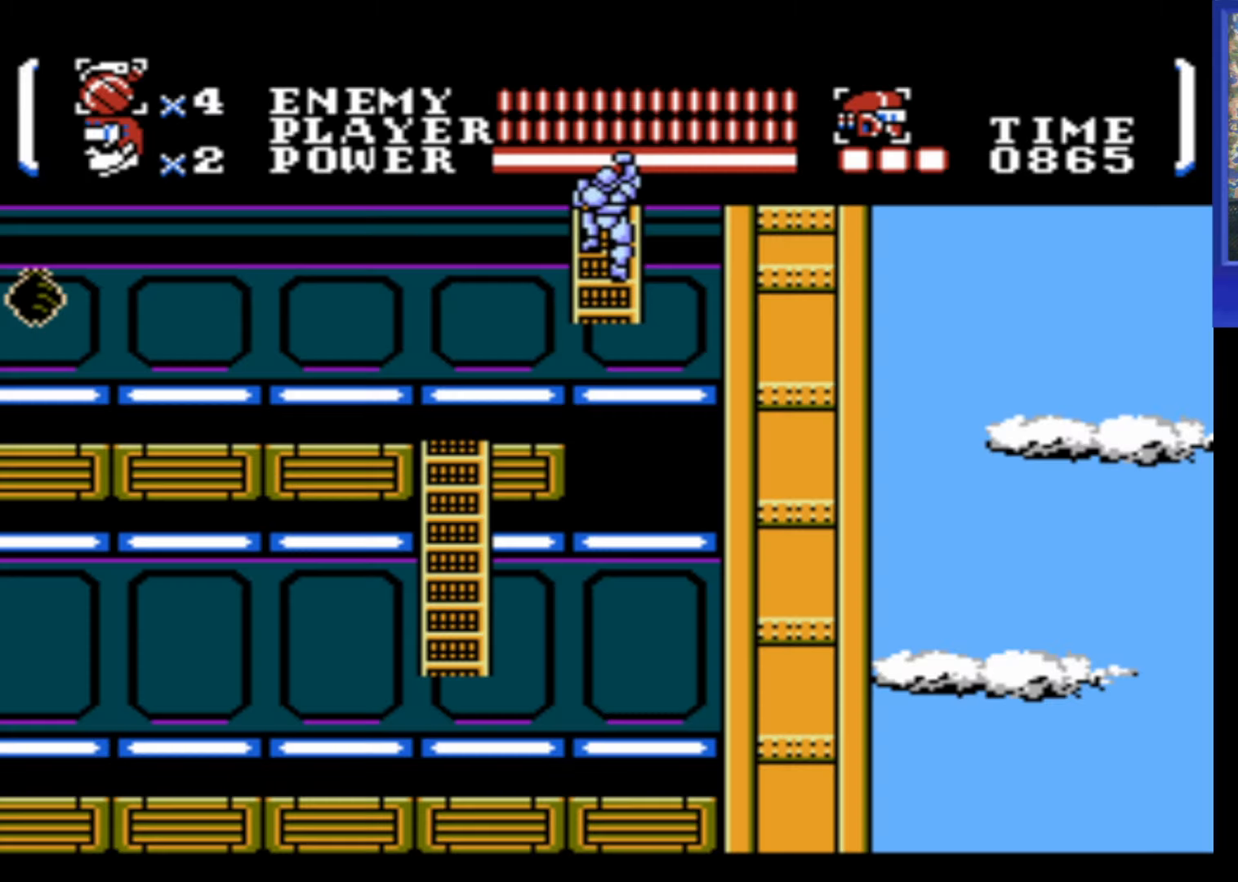
{"buttons": ["B", "DPAD_LEFT"], "events": [[267, "DPAD_LEFT", "down"], [317, "A", "down"], [400, "A", "up"], [500, "B", "down"]]}
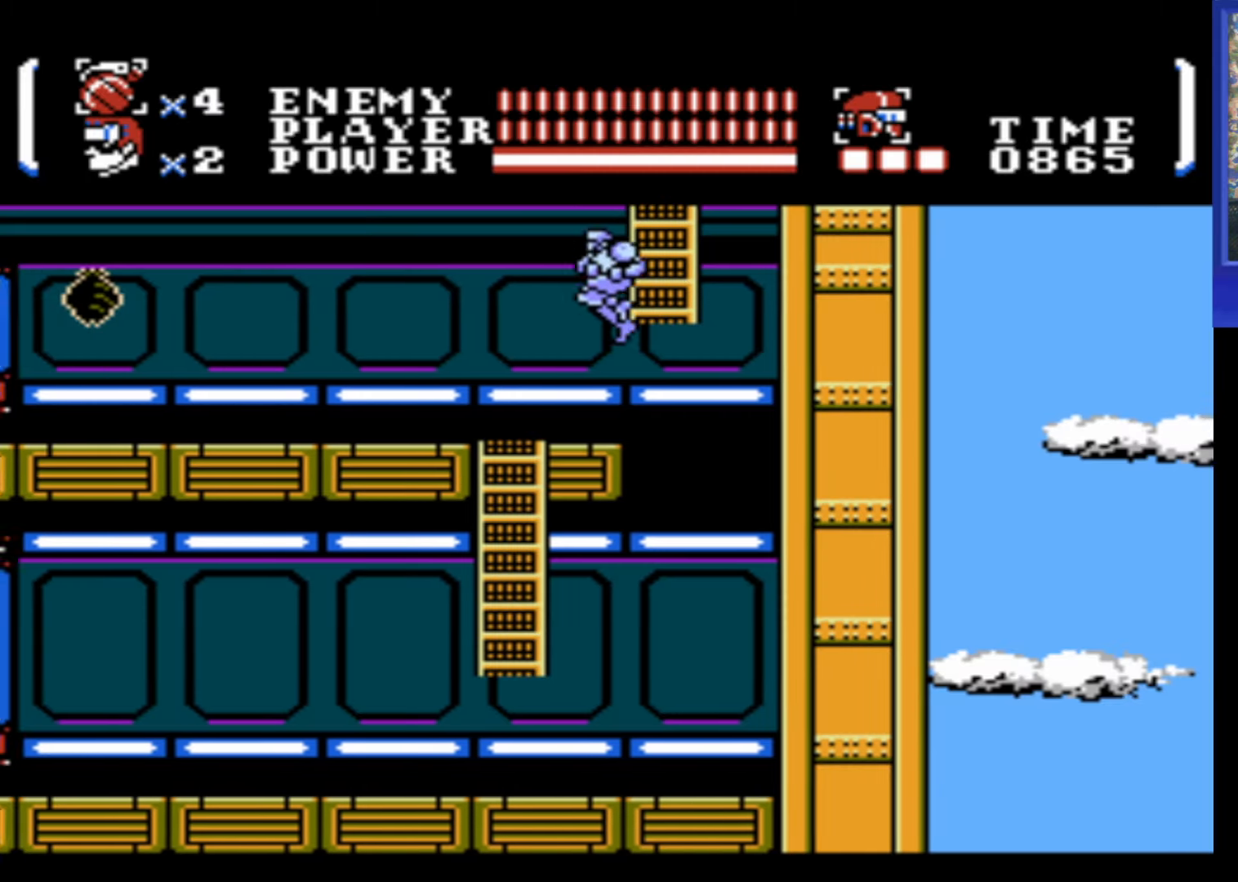
{"buttons": ["DPAD_LEFT"], "events": [[84, "B", "up"]]}
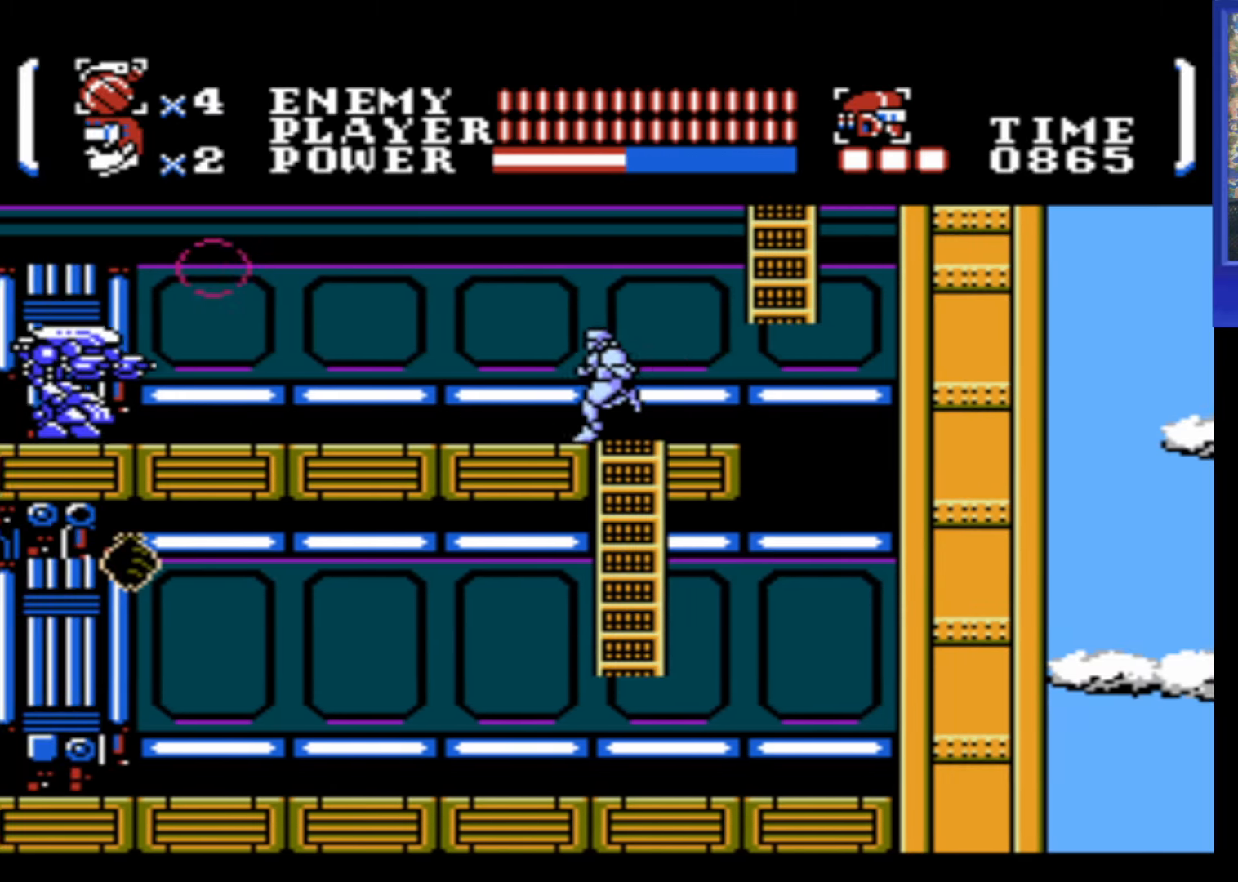
{"buttons": ["DPAD_LEFT"], "events": [[300, "A", "down"], [350, "B", "down"], [400, "A", "up"], [450, "B", "up"]]}
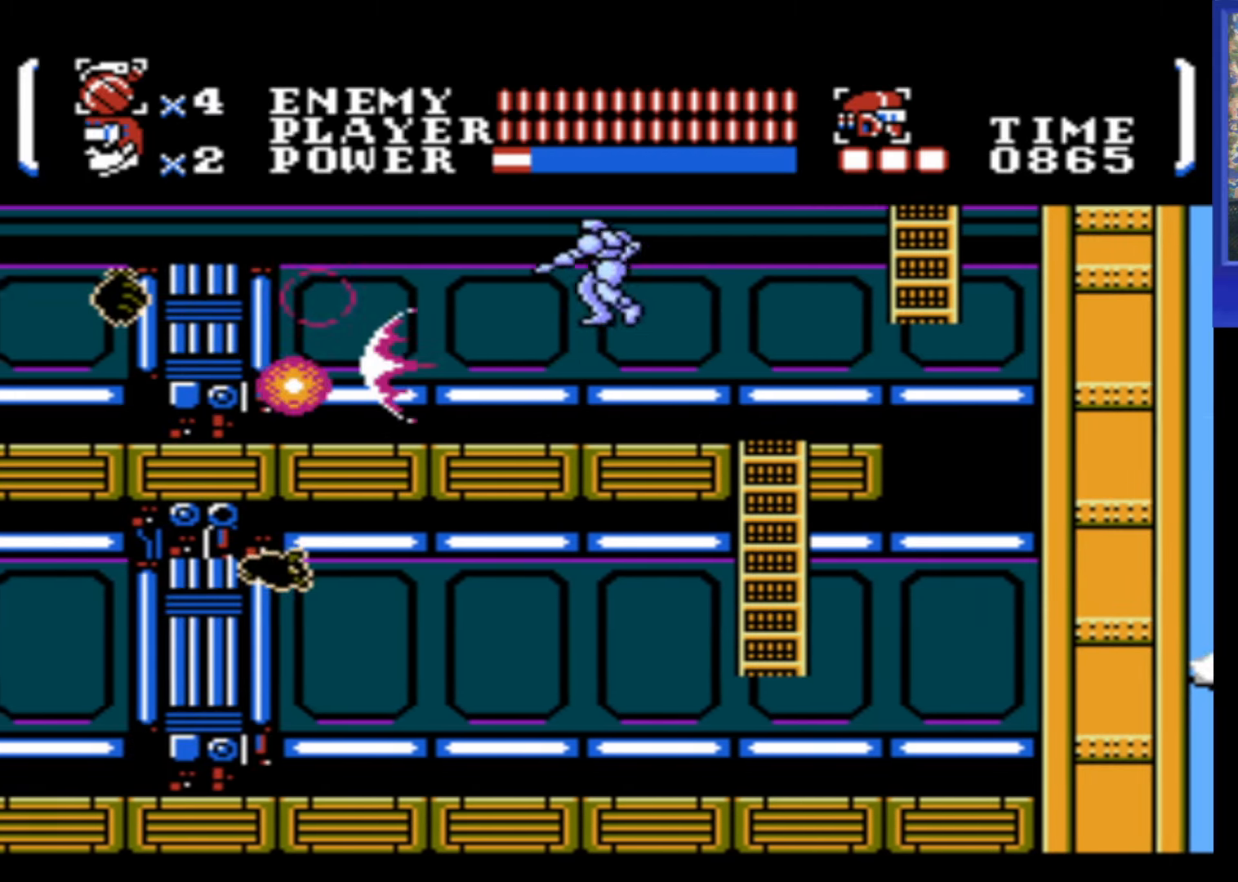
{"buttons": ["DPAD_LEFT"], "events": [[167, "DPAD_LEFT", "up"], [250, "DPAD_LEFT", "down"], [434, "A", "down"], [467, "A", "up"]]}
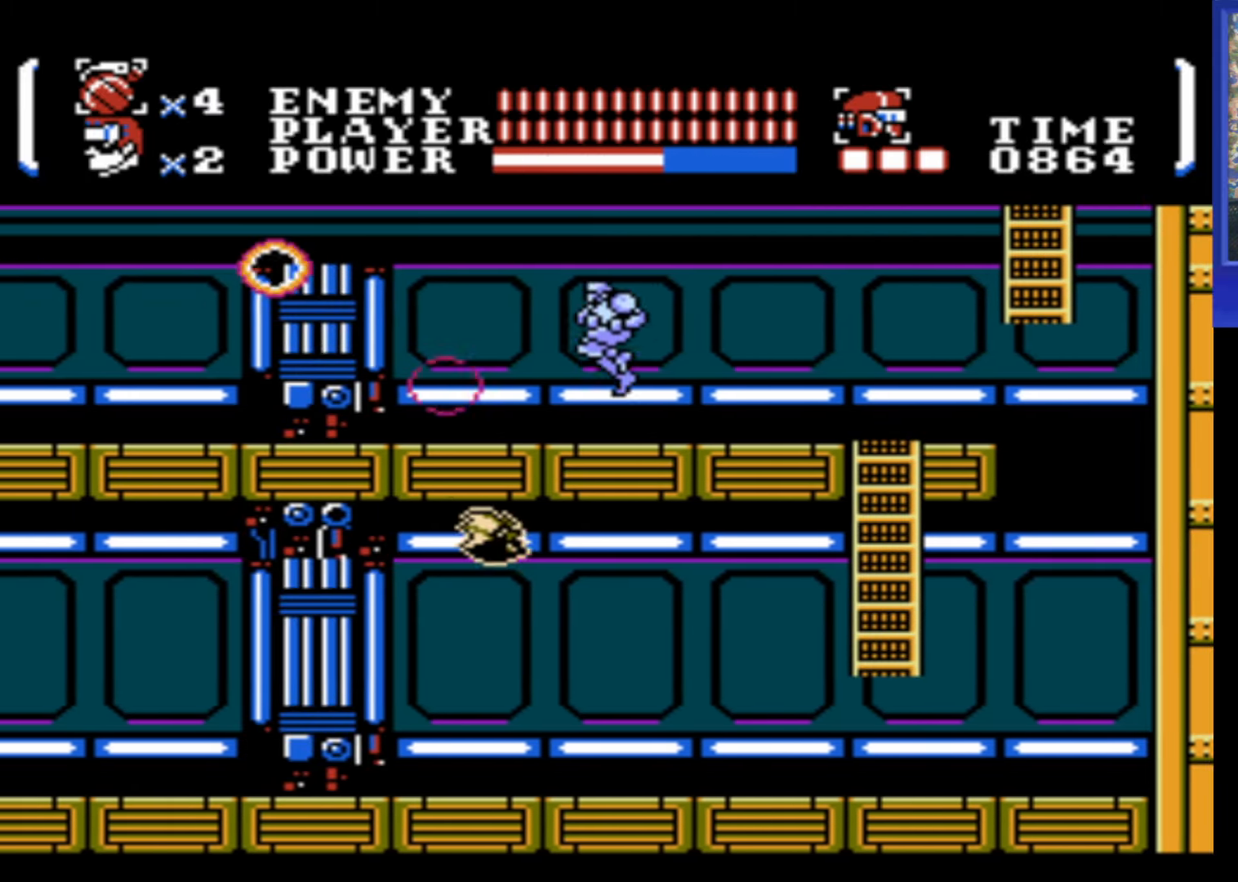
{"buttons": ["DPAD_LEFT"], "events": []}
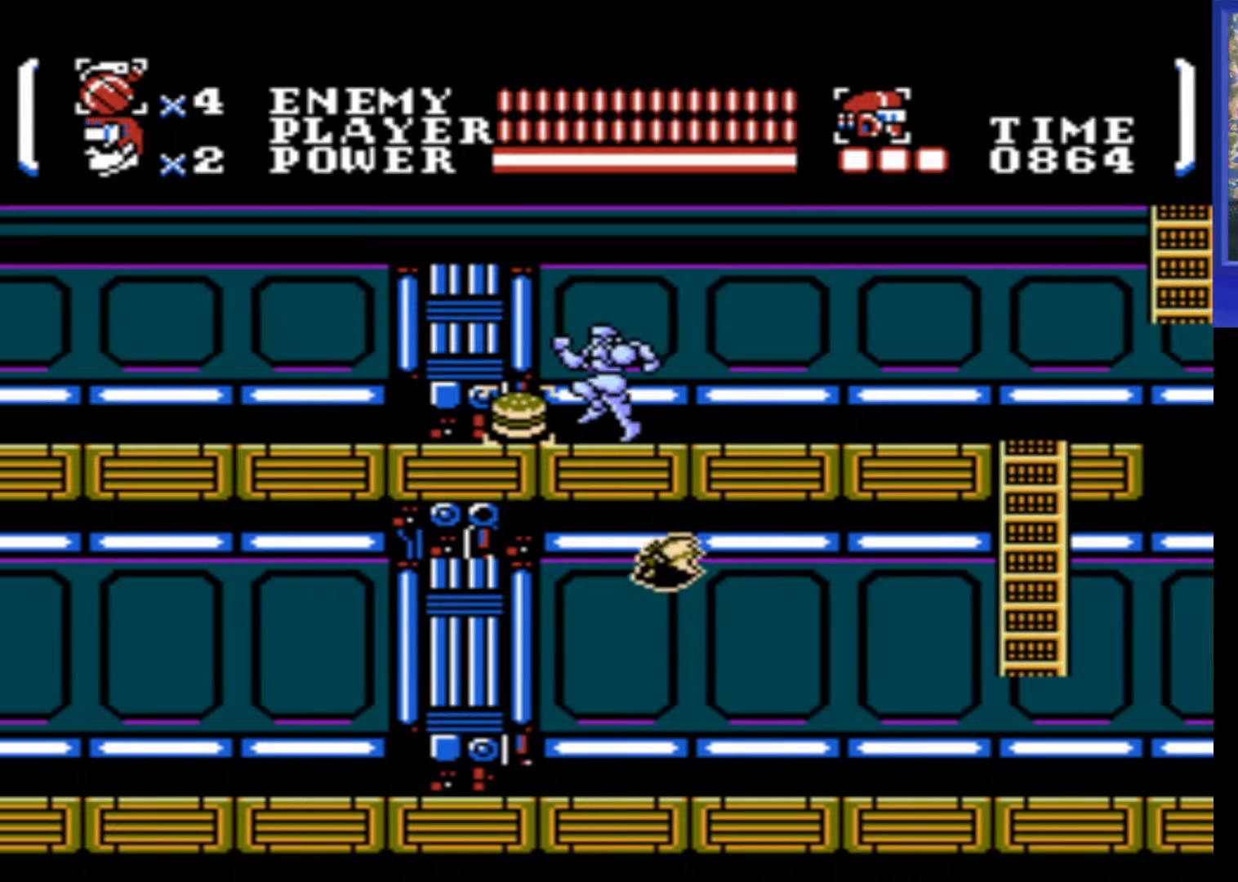
{"buttons": ["DPAD_LEFT"], "events": []}
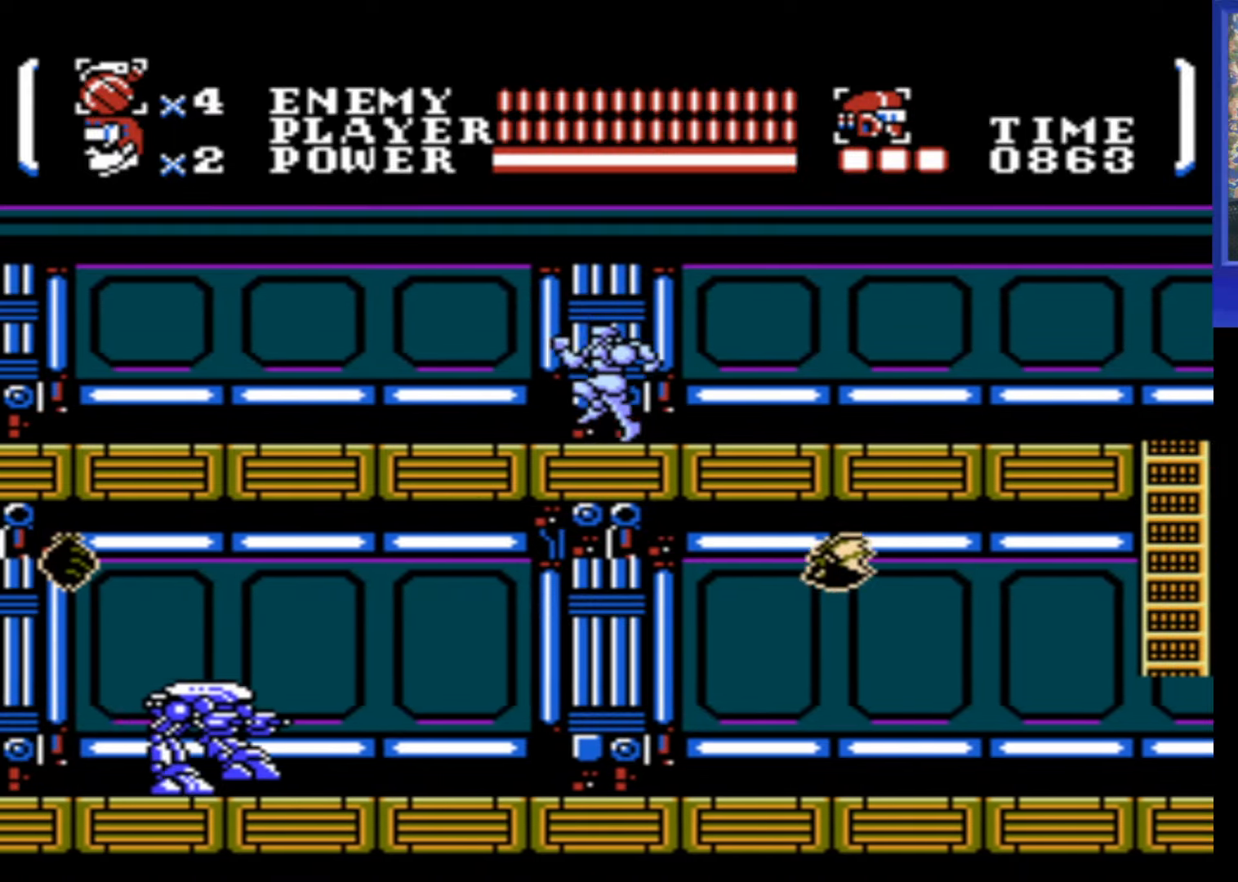
{"buttons": ["DPAD_LEFT"], "events": []}
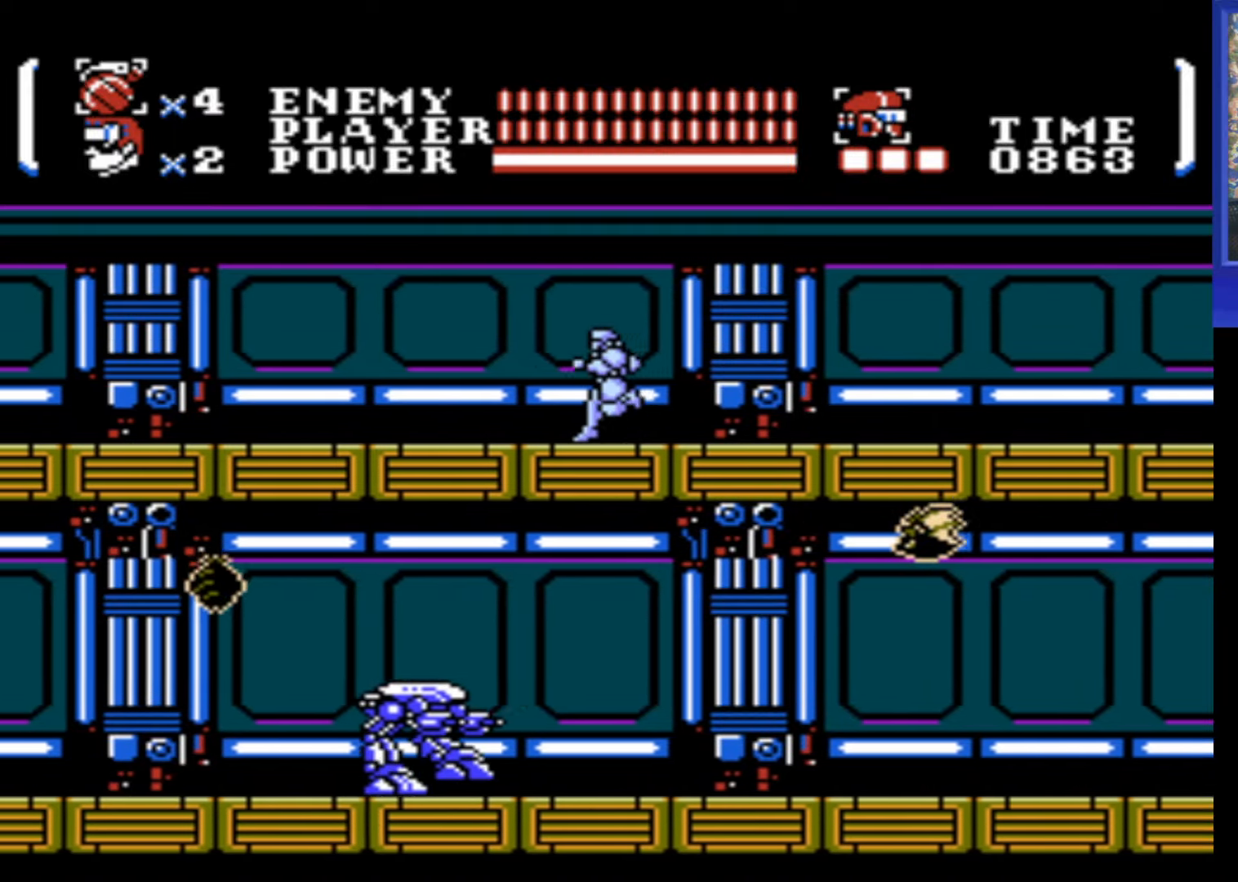
{"buttons": ["A", "DPAD_LEFT"], "events": [[500, "A", "down"]]}